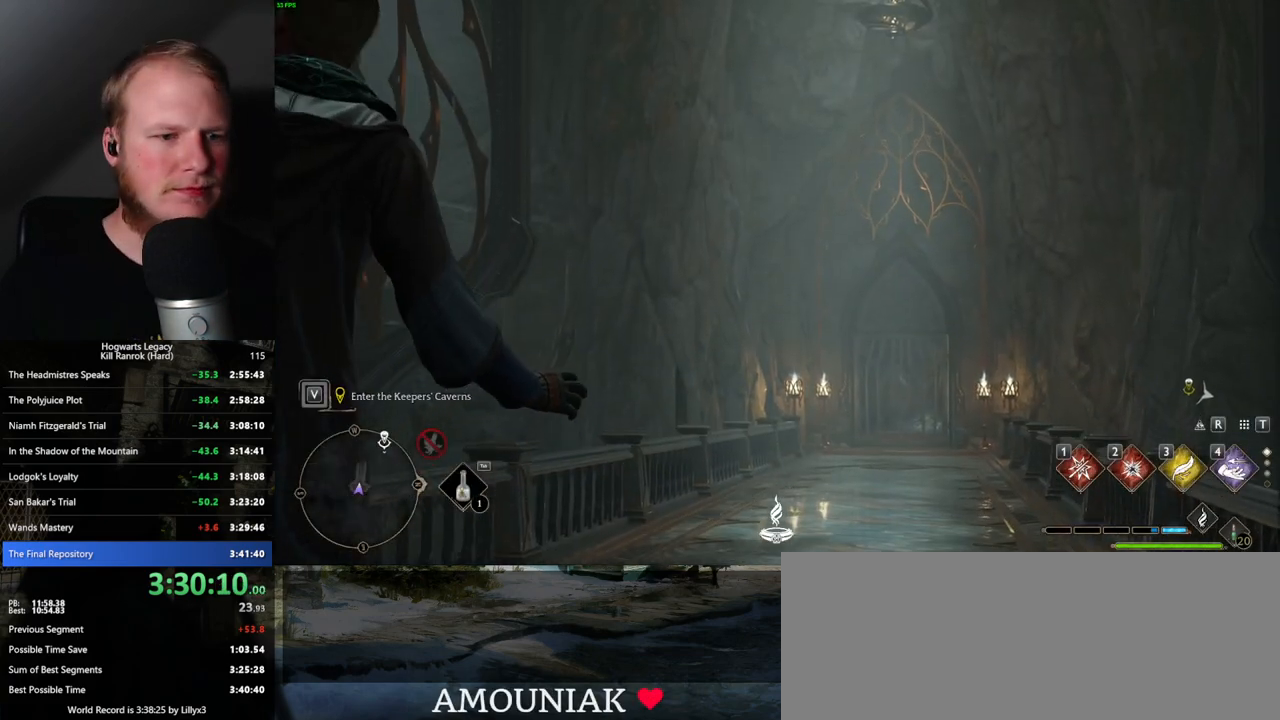
Gameplay with keyboard and mouse; each line is a JSON object with the keys and mouse buttons held at the frame after it. "events" lists presses ("down") and releases ("up") of ".", "/", "0", "1", "2", "3", "4", "5", "6", "7", "8", "9", "a", "alt_l", "alt_r", "b", "backslash", "backspace", "c", "caps_lock", "comma", "ctrl_l", "ctrl_r", "d", "e", "equals", "escape", "f", "f1", "f10", "f11", "f12", "f2", "f3", "f4", "f5", "f6", "f7", "f8", "f9", "g", "h", "i", "j", "k", "l", "lbracket", "m", "minus", "n", "o", "p", "q", "quote", "r", "rbracket", "return", "s", "semicolon", "shift_l", "shift_r", "space", "super_l", "super_r", "t", "tab", "tilde", "u", "v", "w", "x", "y", "z", "mouse_left", "mouse_wheel", "mouse_right", "mouse_mb4" and "mouse_mb5" between this image and that frame as [ms after this image, input, new state], when the widget could be followed in between. "mouse_left", "mouse_wheel", "mouse_right", "mouse_mb4", "mouse_mb5" = the "left", "wheel", "right", "mb4", "mb5" buttons of the "mouse" list. No other keys are recorded. "wheel" means that the mouse wheel is clicked or scrolled. Mouse movement is not recorded.
{"keys": ["w"], "mouse": [], "events": [[133, "w", "down"]]}
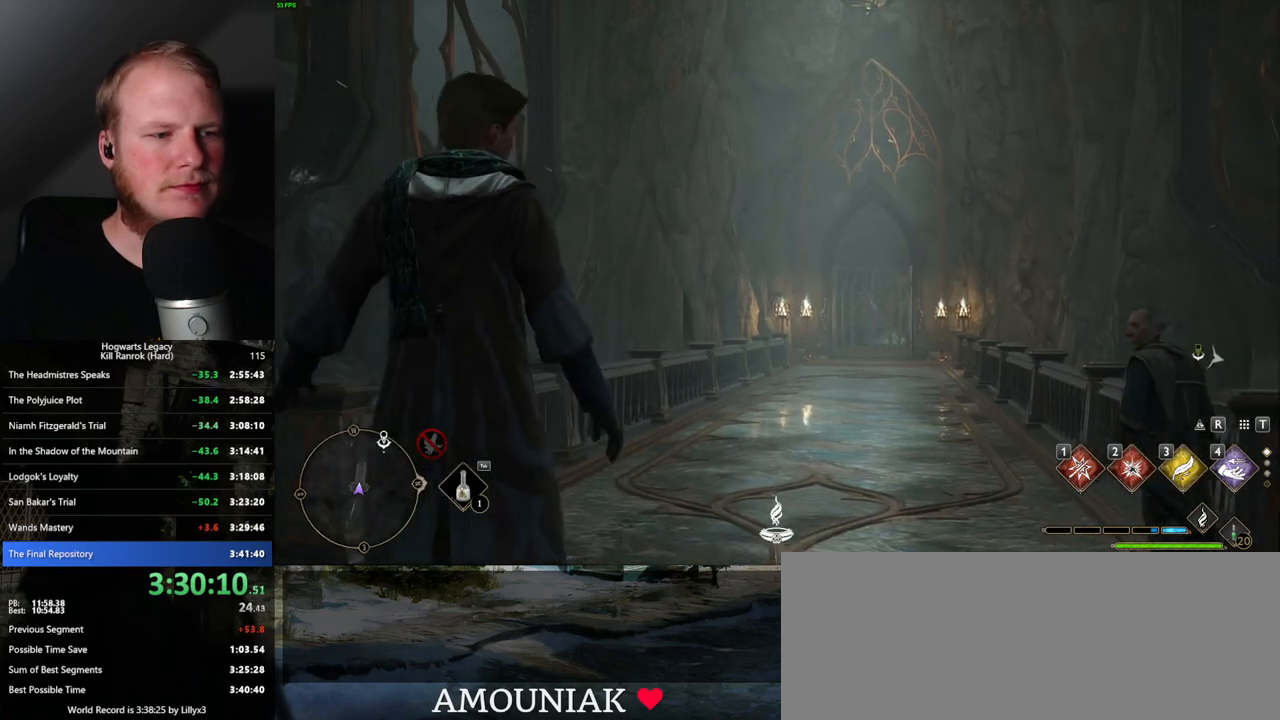
{"keys": ["w"], "mouse": [], "events": []}
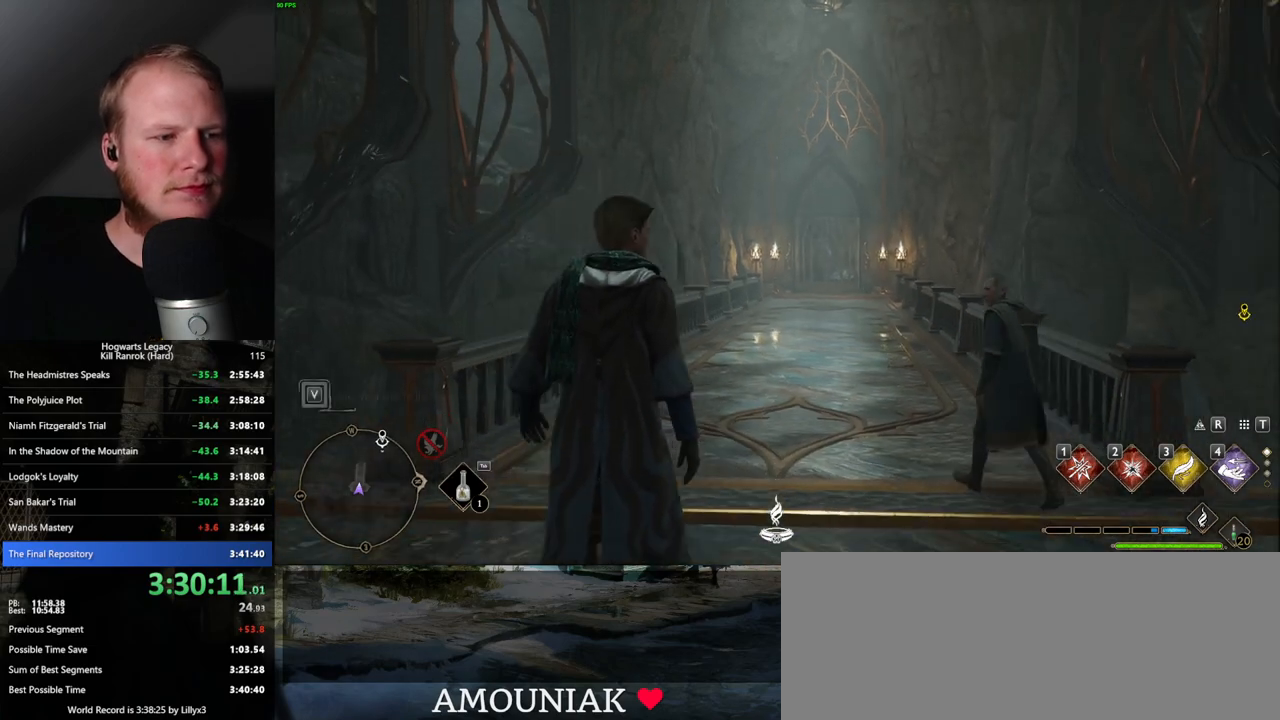
{"keys": ["w"], "mouse": [], "events": []}
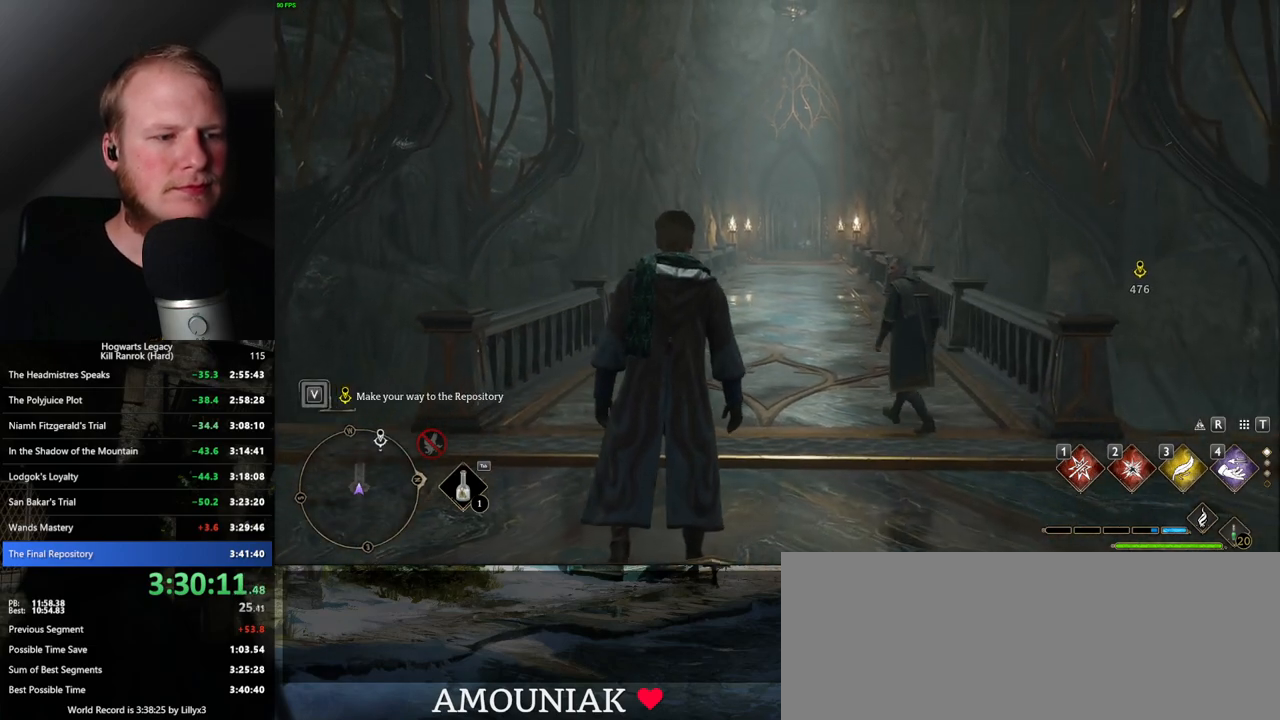
{"keys": ["w"], "mouse": [], "events": []}
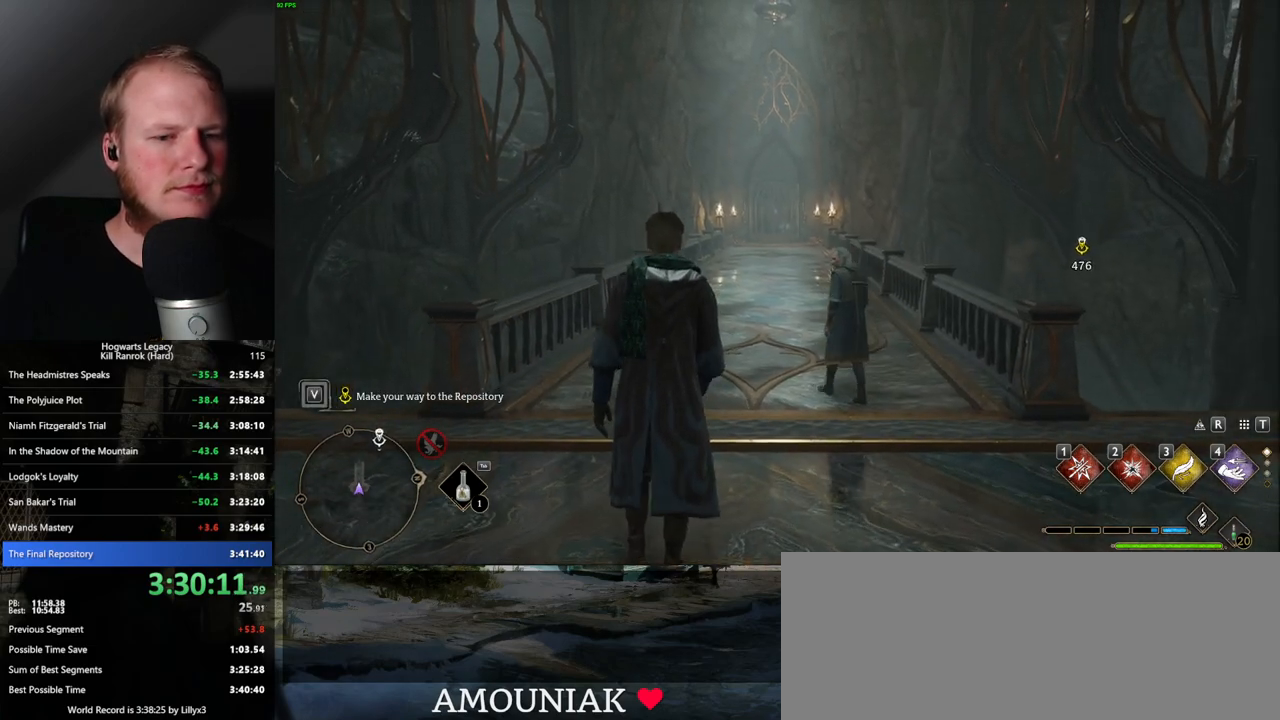
{"keys": ["w"], "mouse": [], "events": []}
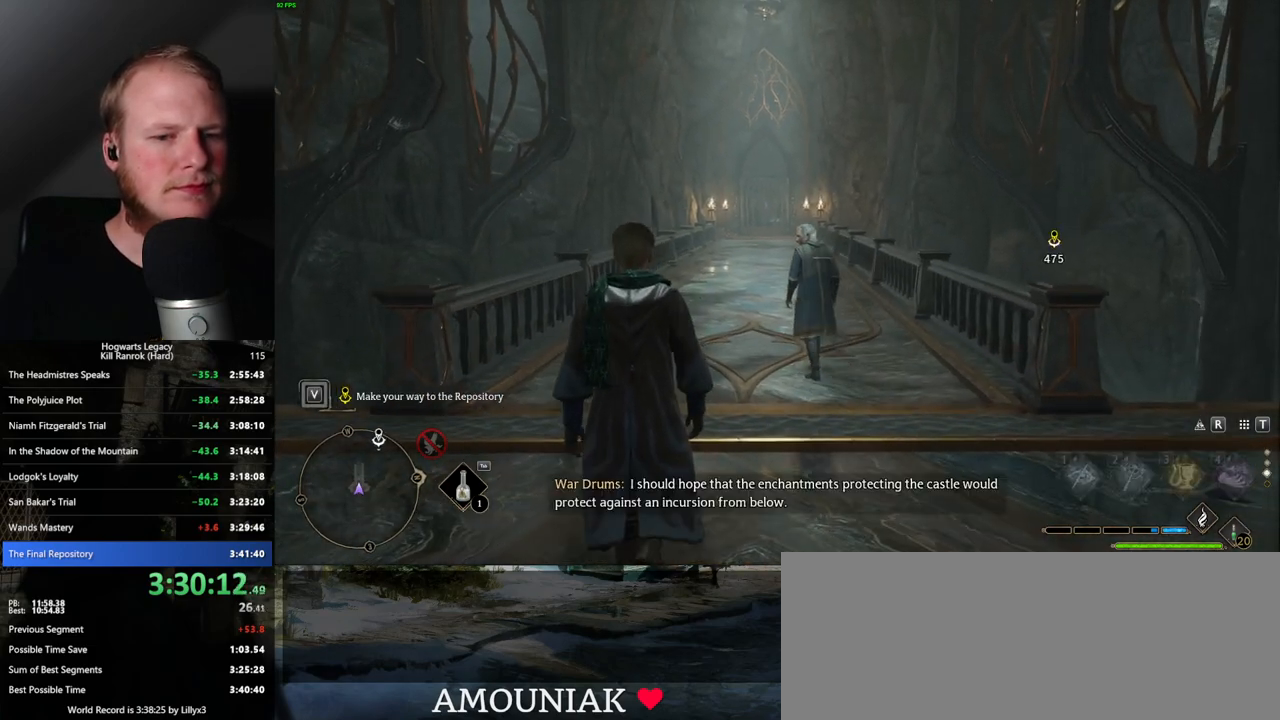
{"keys": ["w"], "mouse": [], "events": []}
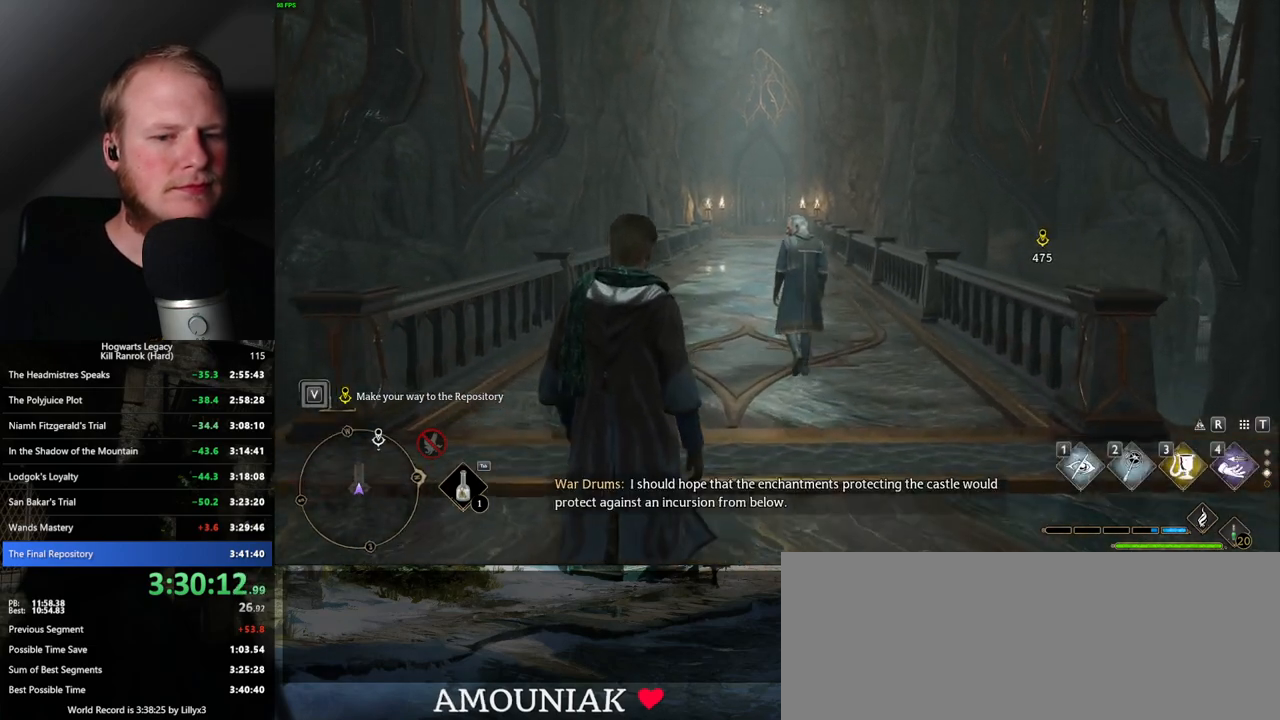
{"keys": ["w"], "mouse": [], "events": []}
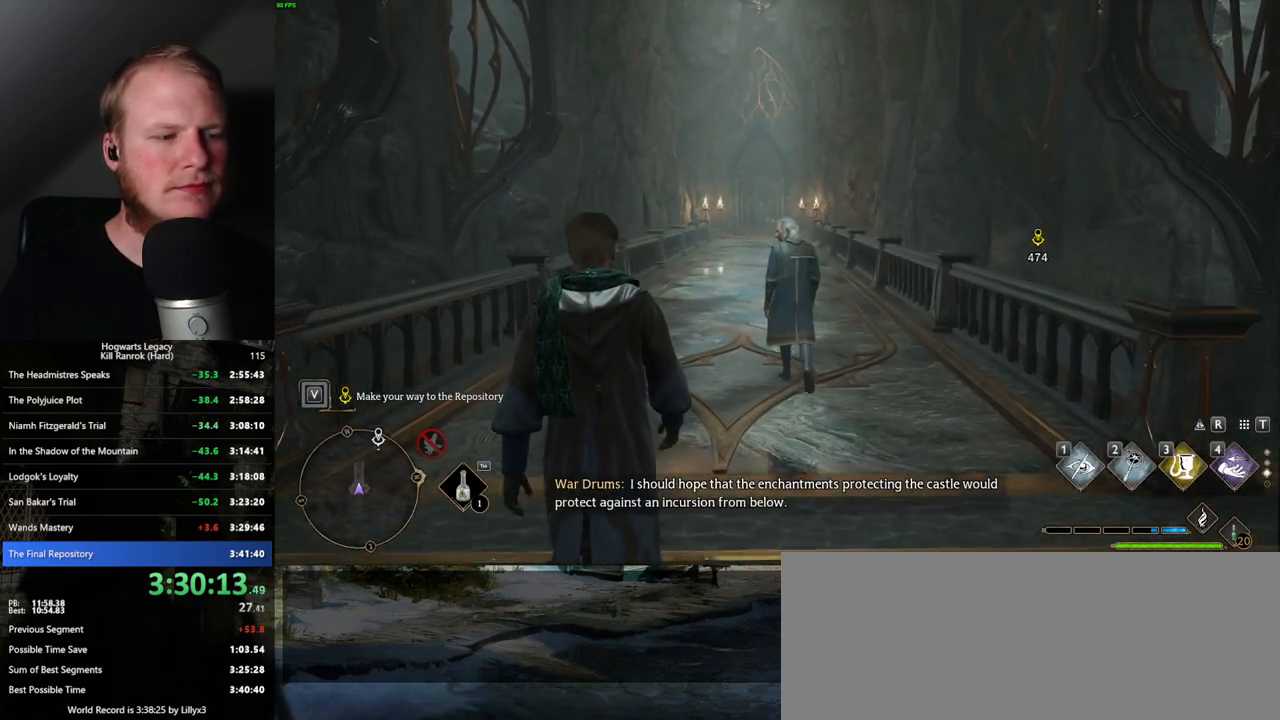
{"keys": ["w"], "mouse": [], "events": []}
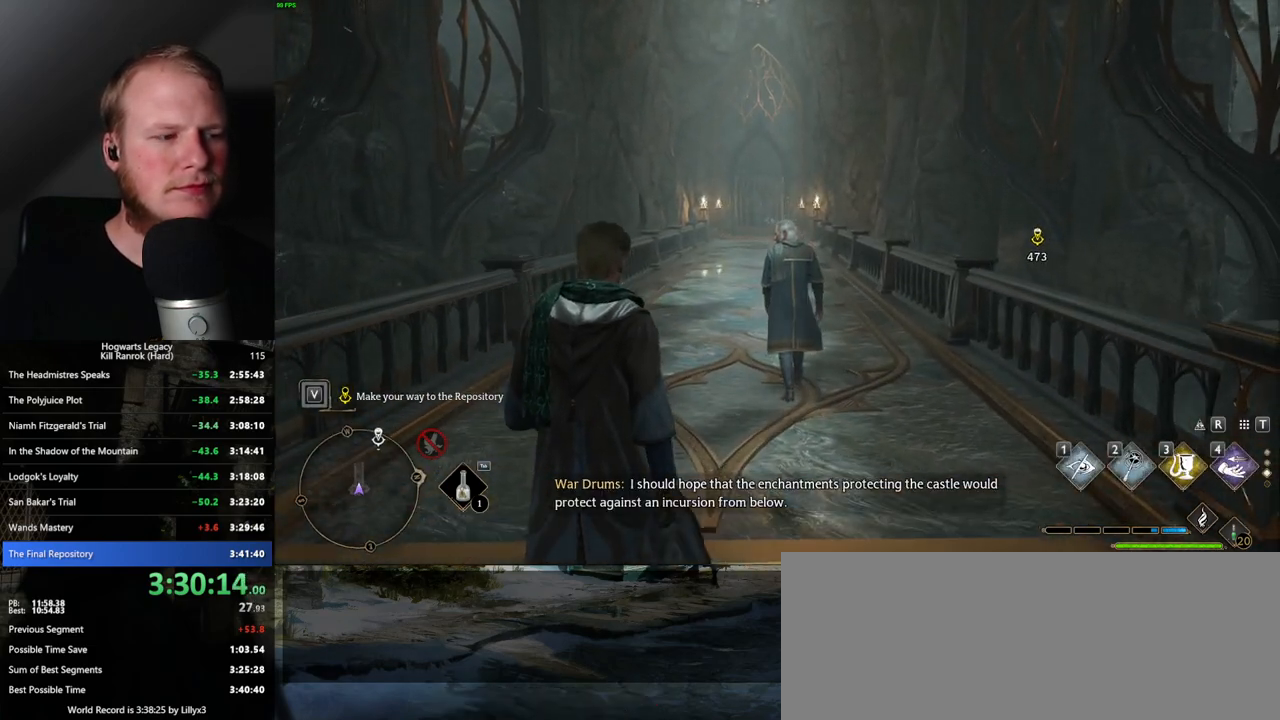
{"keys": ["w"], "mouse": [], "events": []}
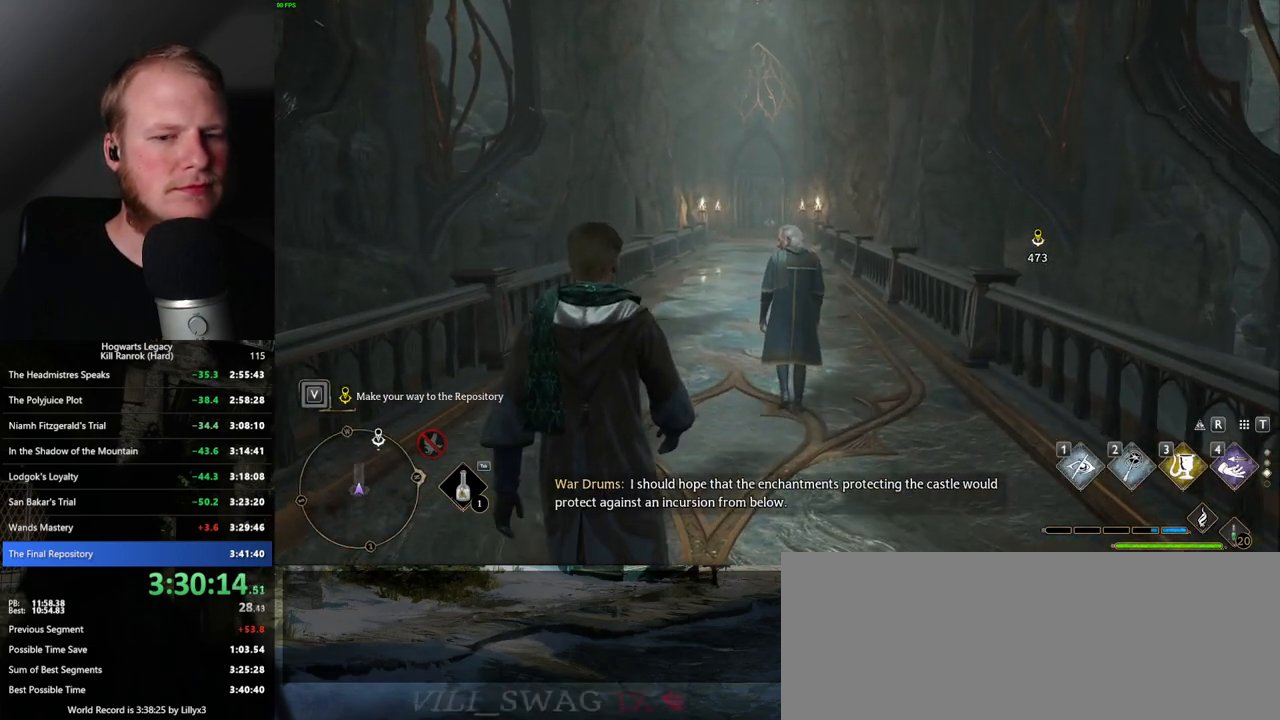
{"keys": ["w"], "mouse": [], "events": []}
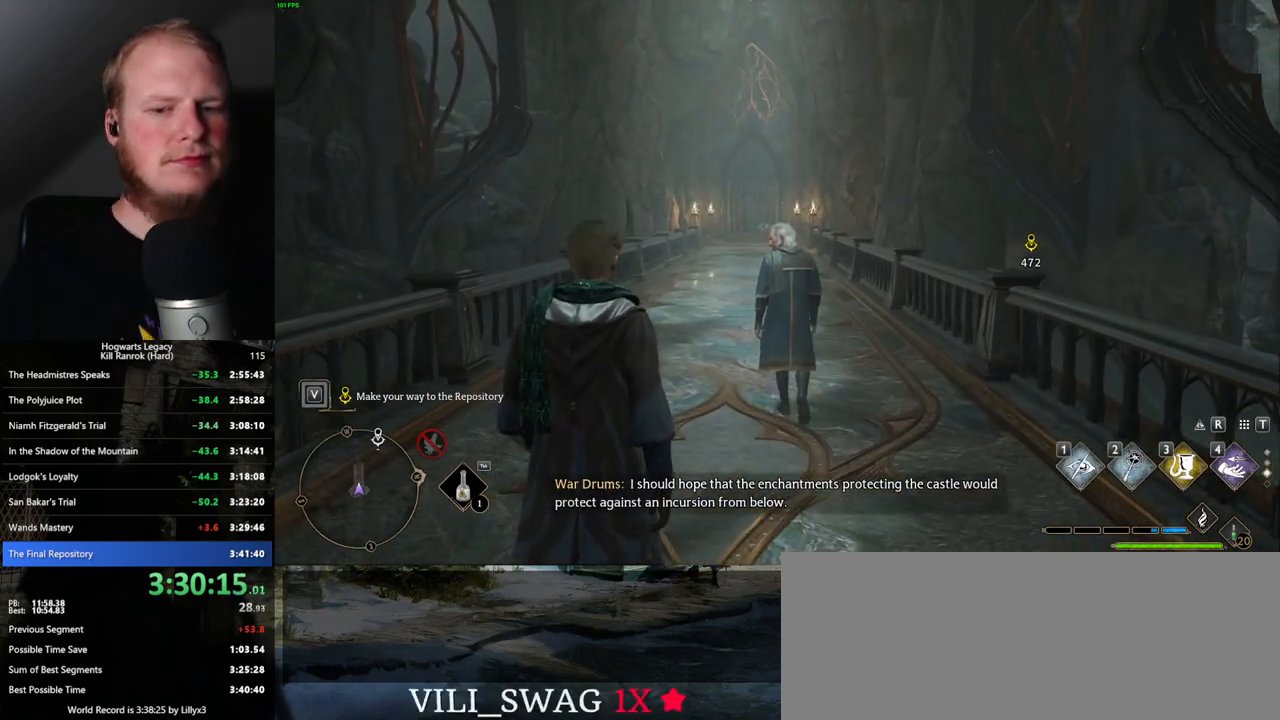
{"keys": ["w"], "mouse": [], "events": []}
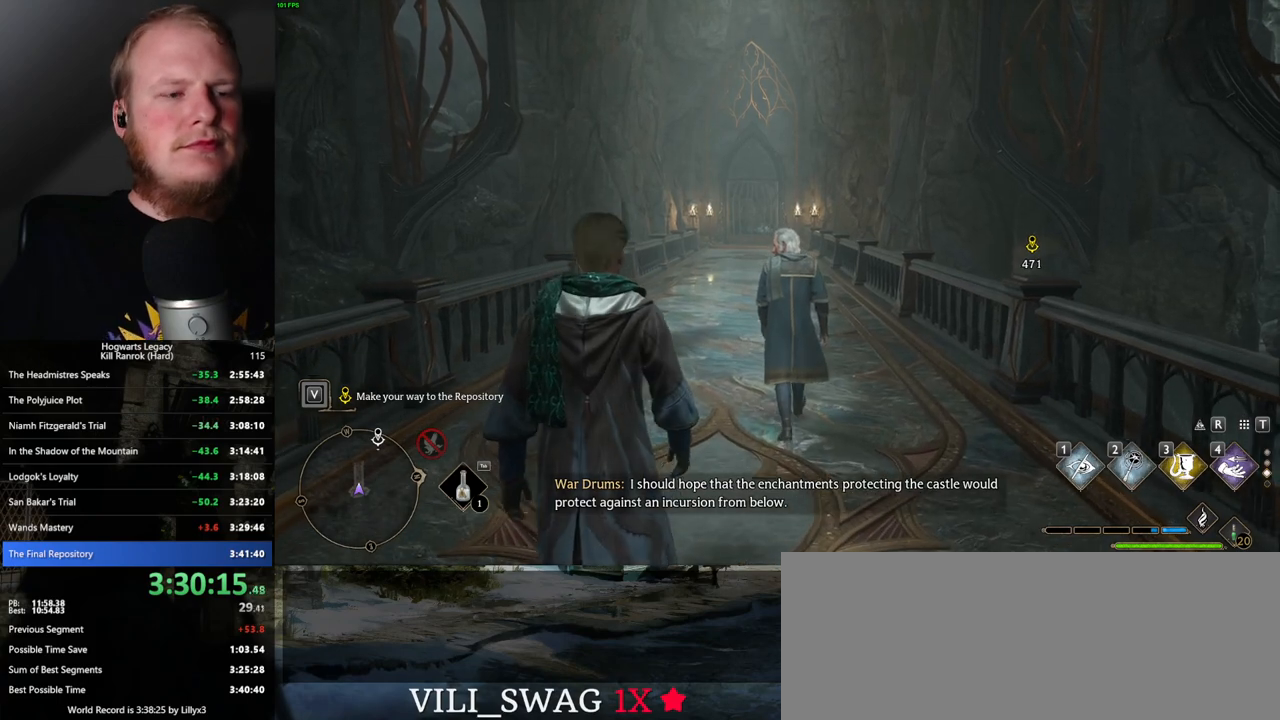
{"keys": ["w"], "mouse": [], "events": []}
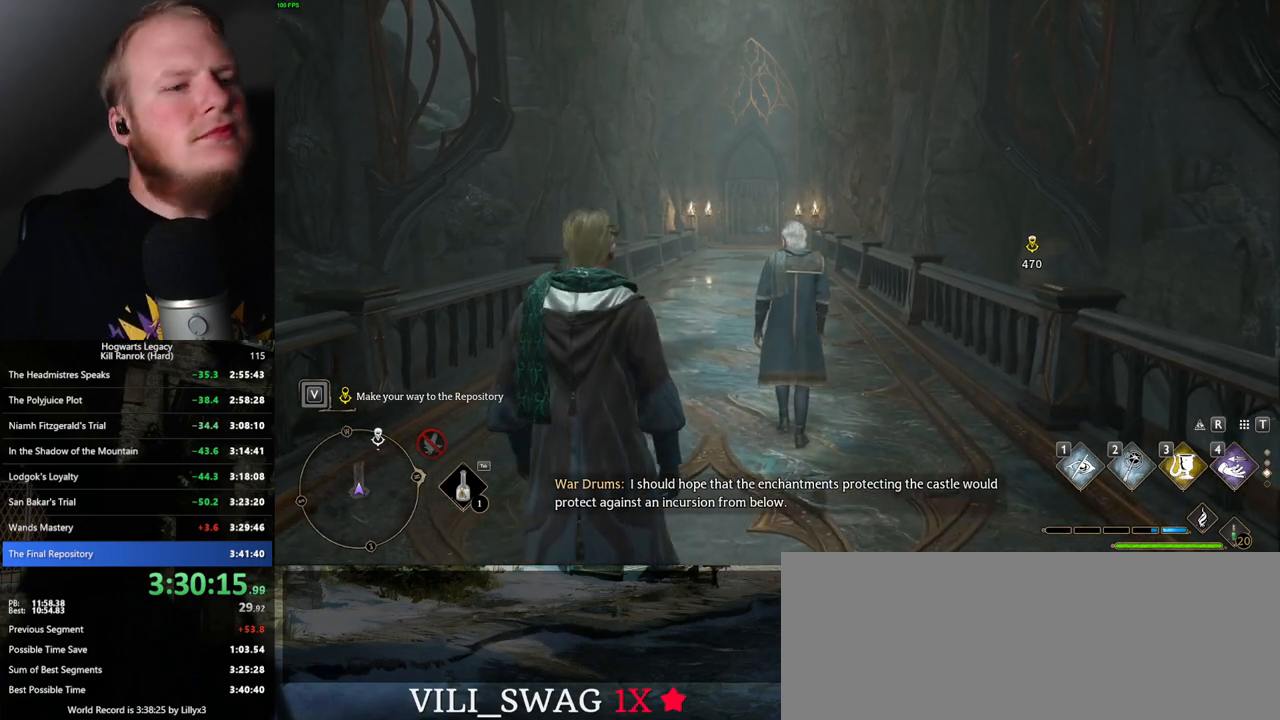
{"keys": ["w"], "mouse": [], "events": []}
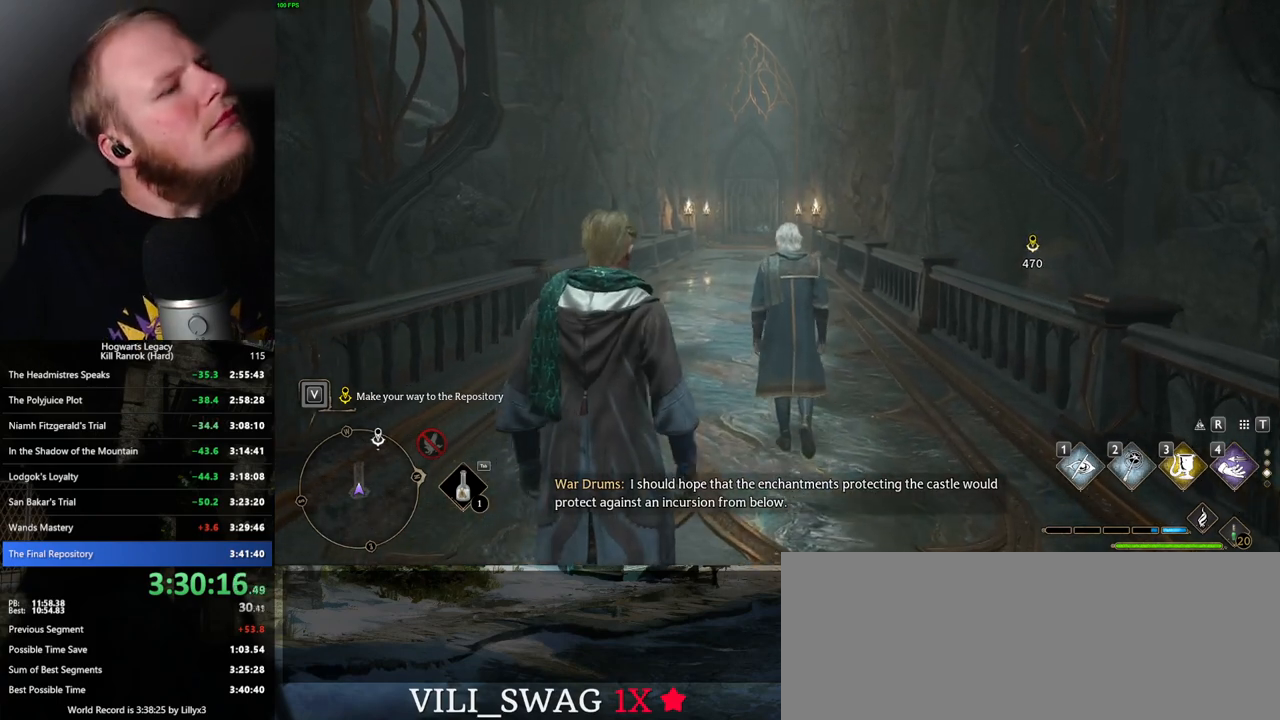
{"keys": ["w"], "mouse": [], "events": []}
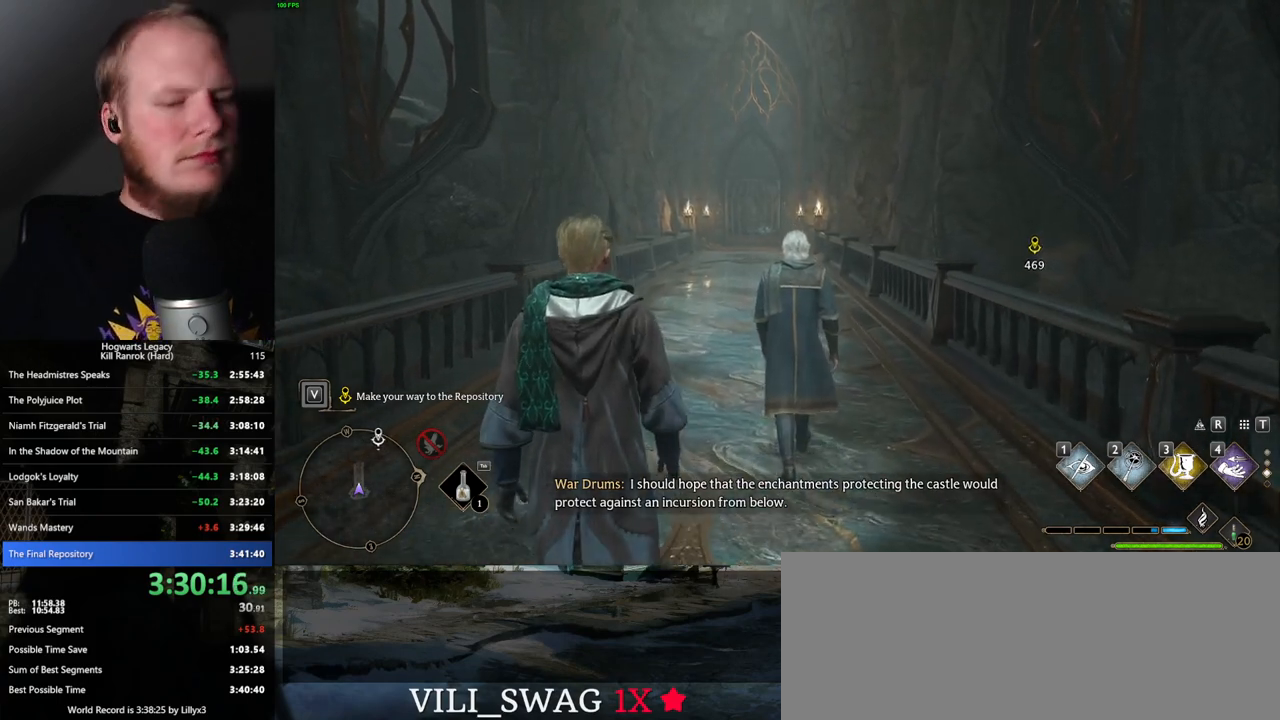
{"keys": ["w"], "mouse": [], "events": []}
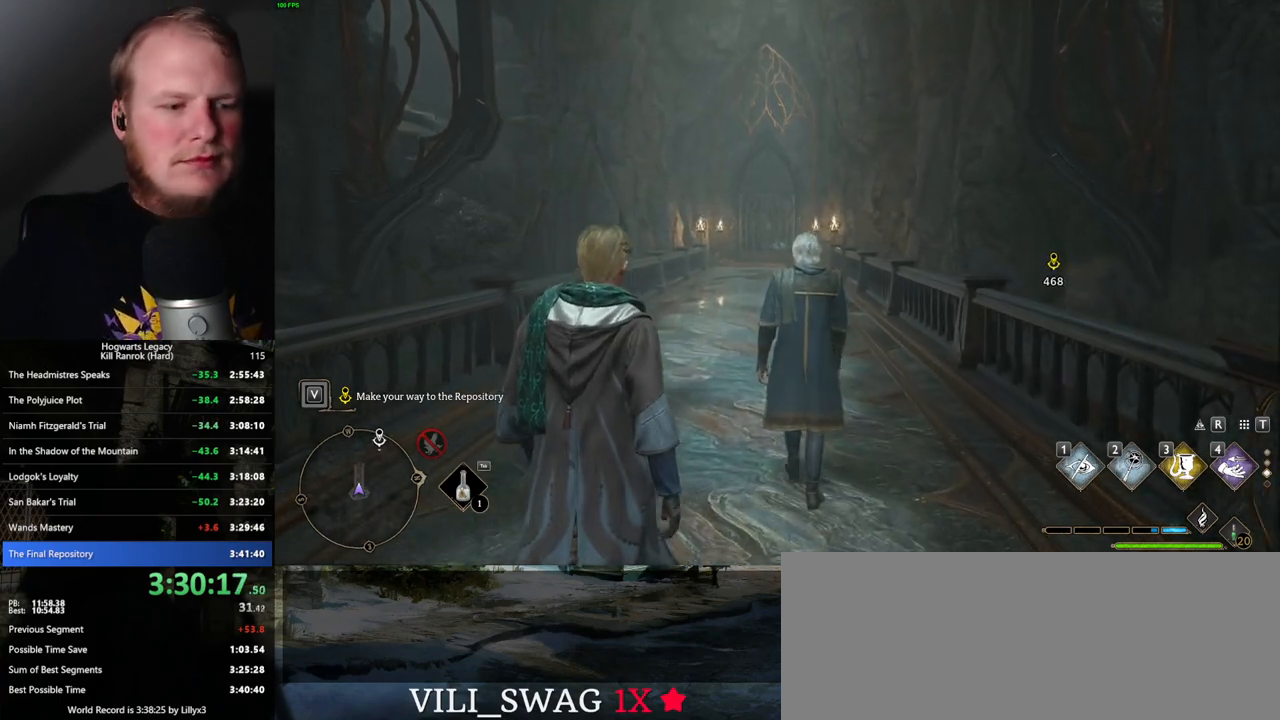
{"keys": ["w"], "mouse": [], "events": []}
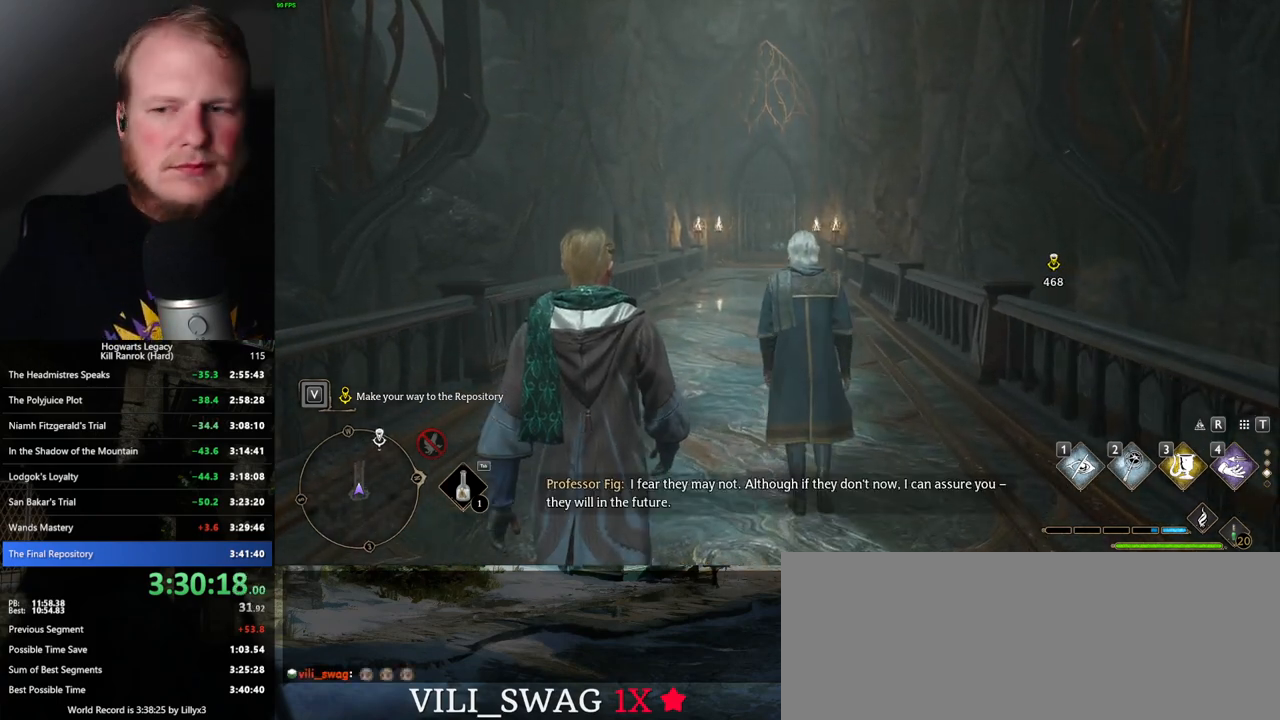
{"keys": ["w"], "mouse": [], "events": []}
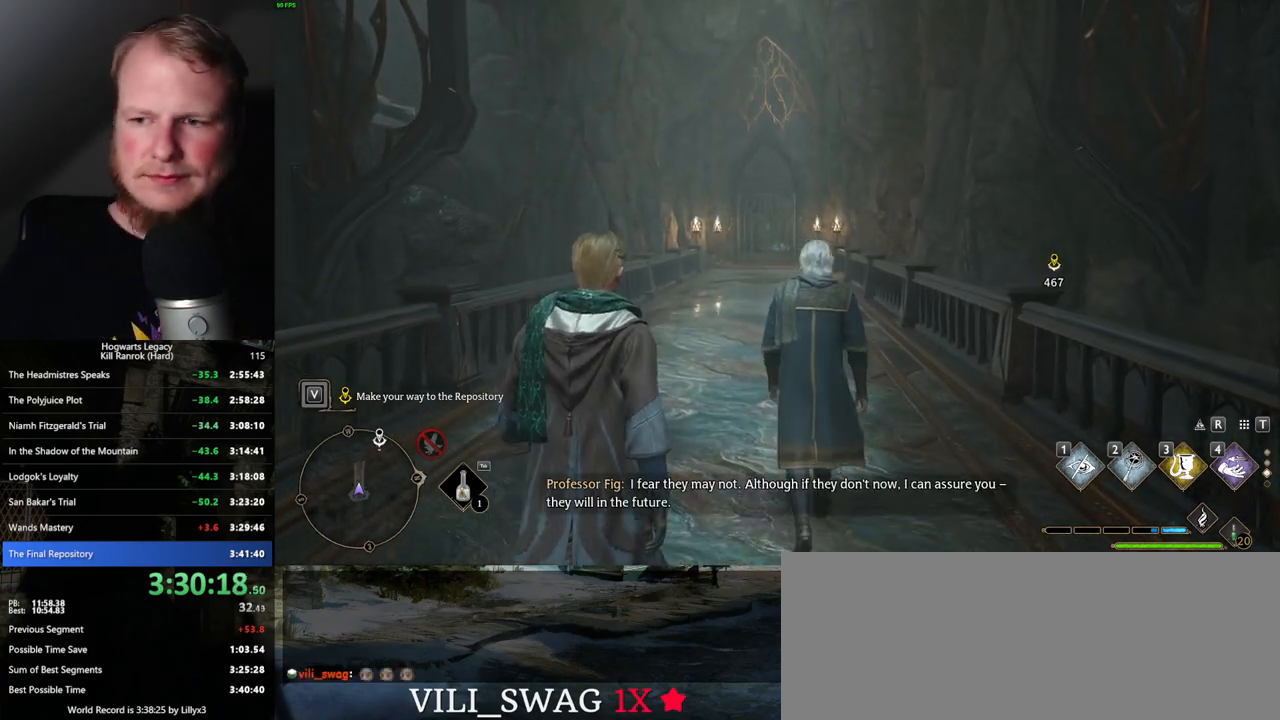
{"keys": ["w"], "mouse": [], "events": []}
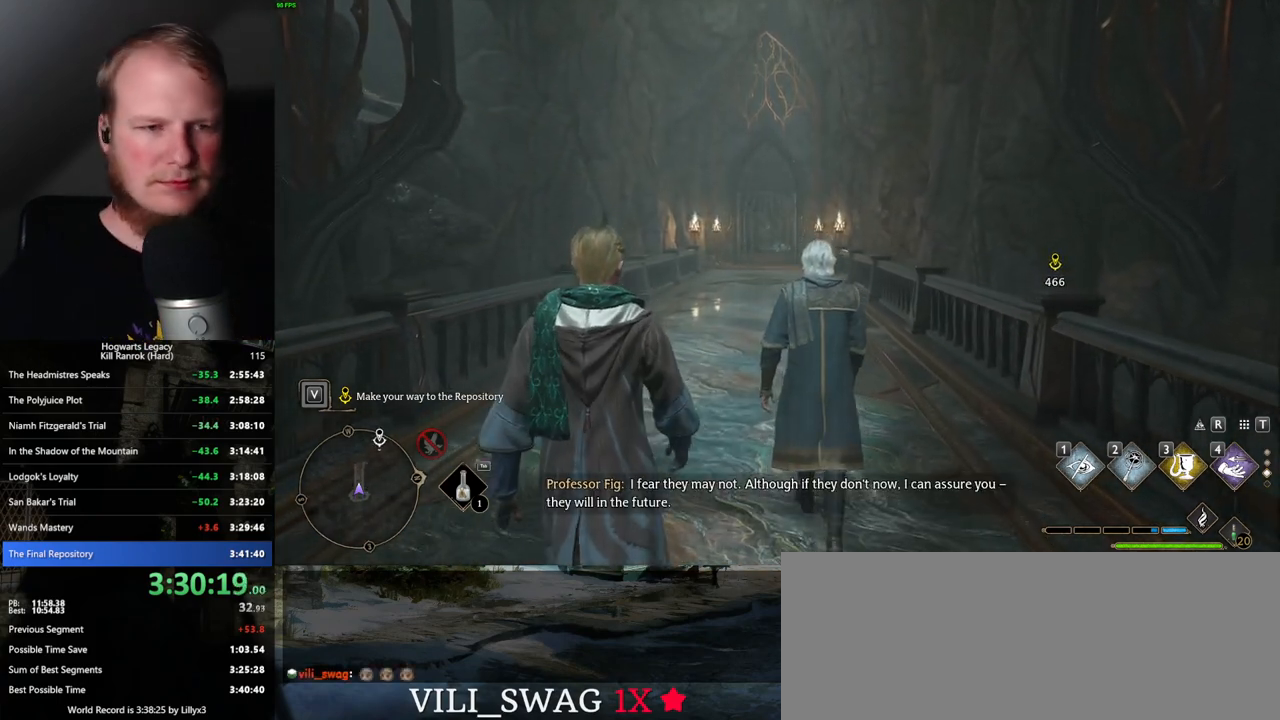
{"keys": ["w"], "mouse": [], "events": []}
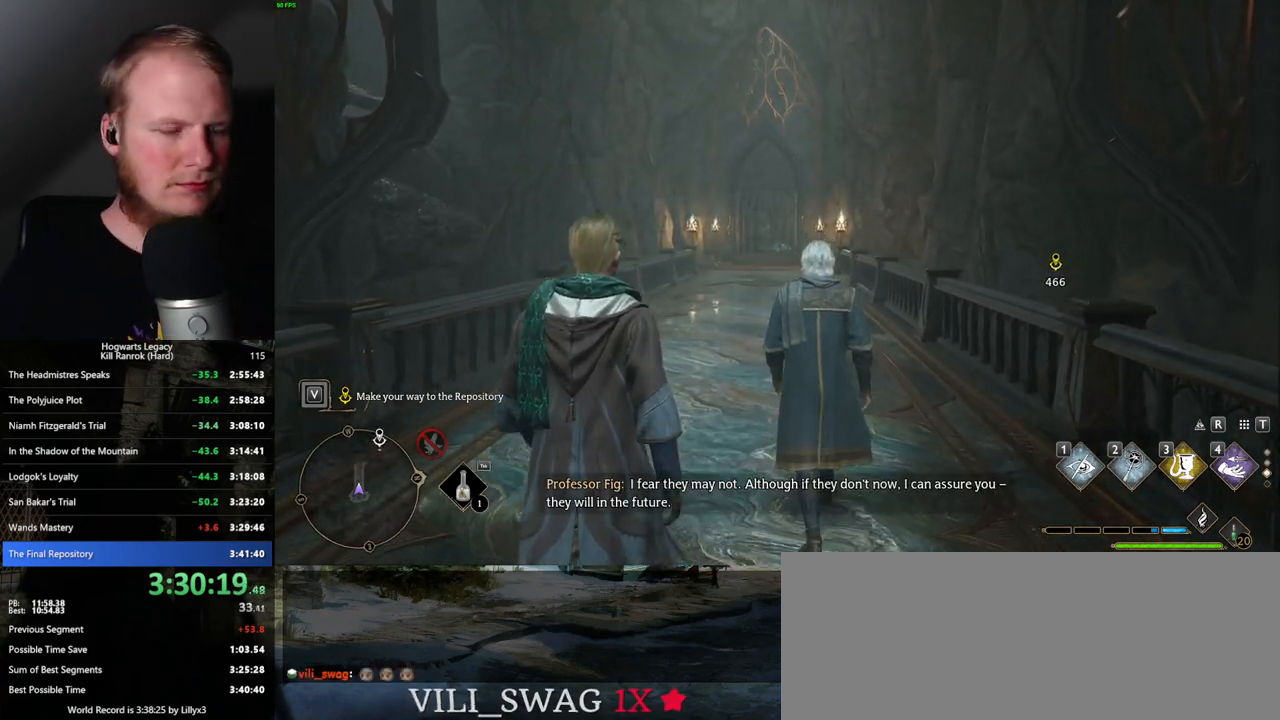
{"keys": ["w"], "mouse": [], "events": []}
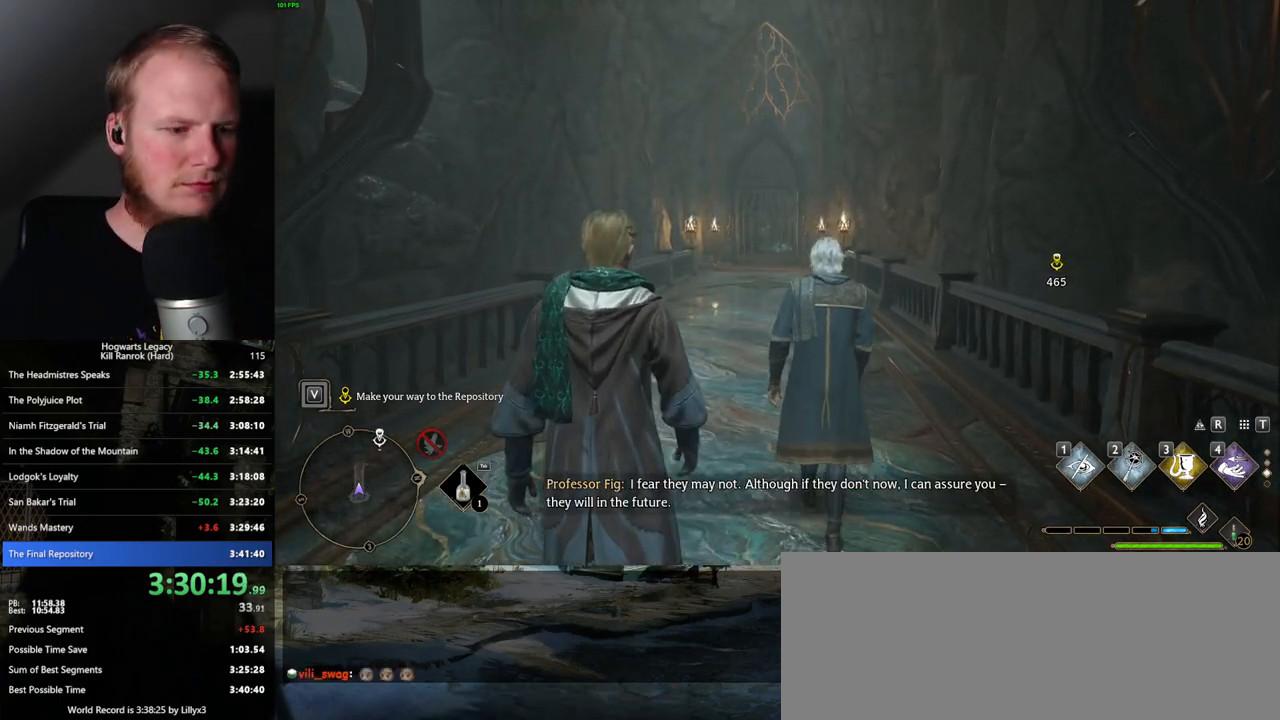
{"keys": ["w"], "mouse": [], "events": []}